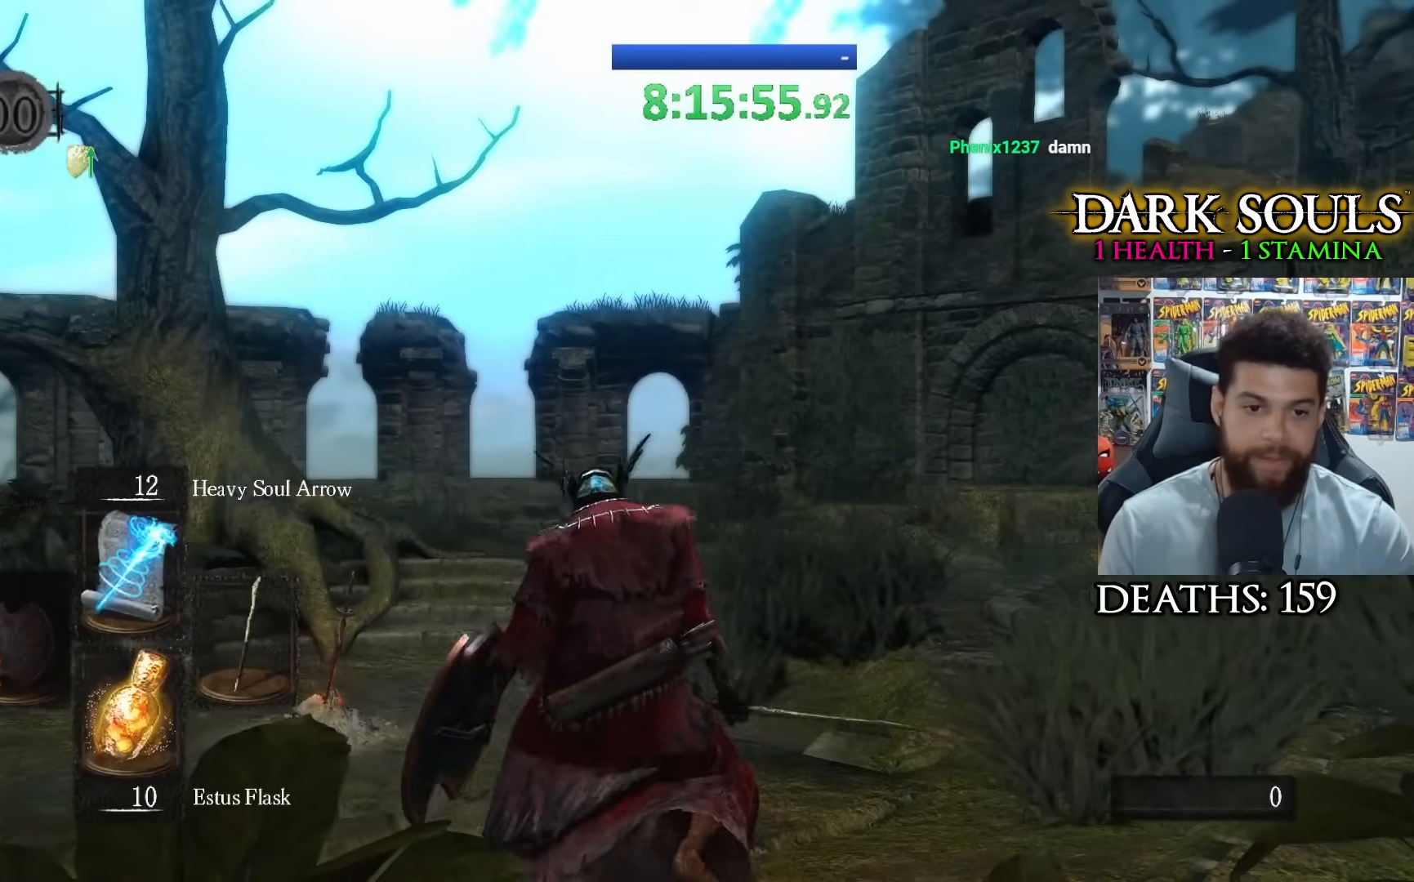
Gameplay with a controller (Xbox layout); each line is a JSON object with the inputs held at the frame after it. "events" lists button and stick changes between this image and that frame as [ms after this image, input, new state], when the widget could be followed in between.
{"buttons": [], "left_stick": "up", "right_stick": "down-right", "events": [[217, "left_stick", "up"], [467, "right_stick", "down-right"]]}
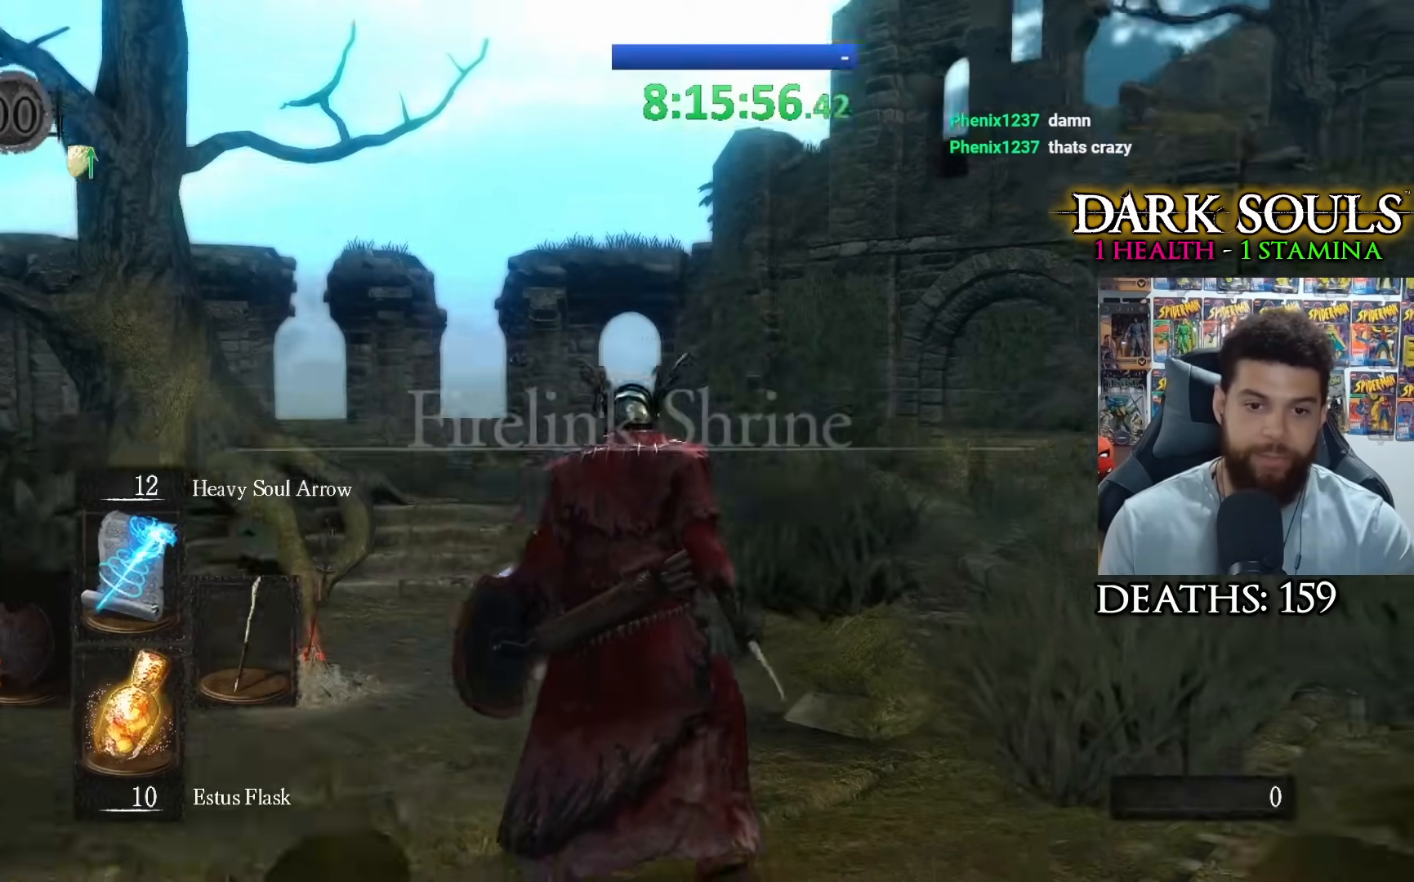
{"buttons": ["START"], "left_stick": "up", "right_stick": "center", "events": [[100, "right_stick", "center"], [367, "START", "down"]]}
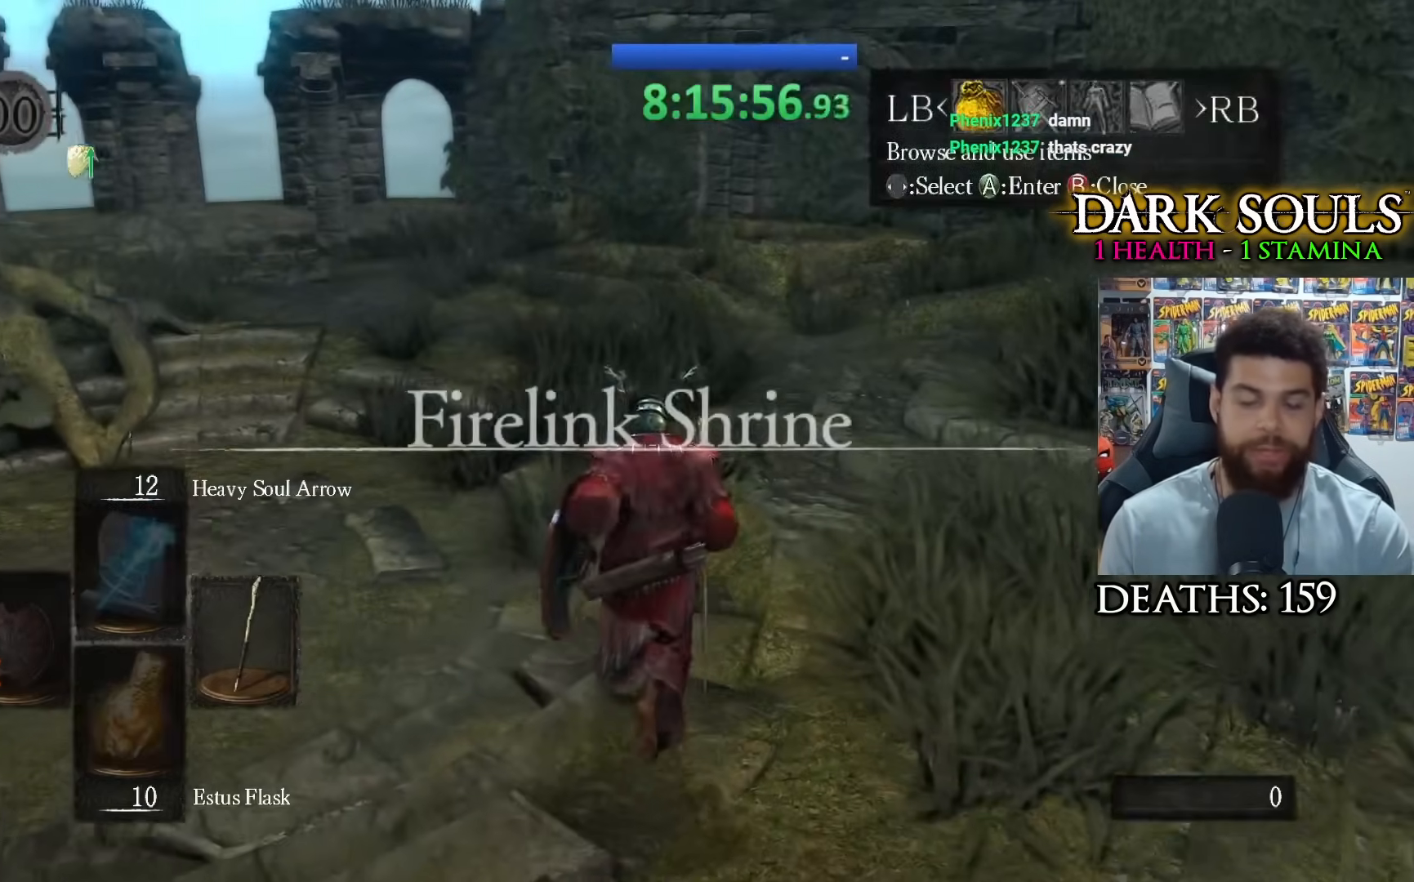
{"buttons": ["A"], "left_stick": "up", "right_stick": "center", "events": [[17, "START", "up"], [317, "DPAD_RIGHT", "down"], [450, "DPAD_RIGHT", "up"], [483, "A", "down"]]}
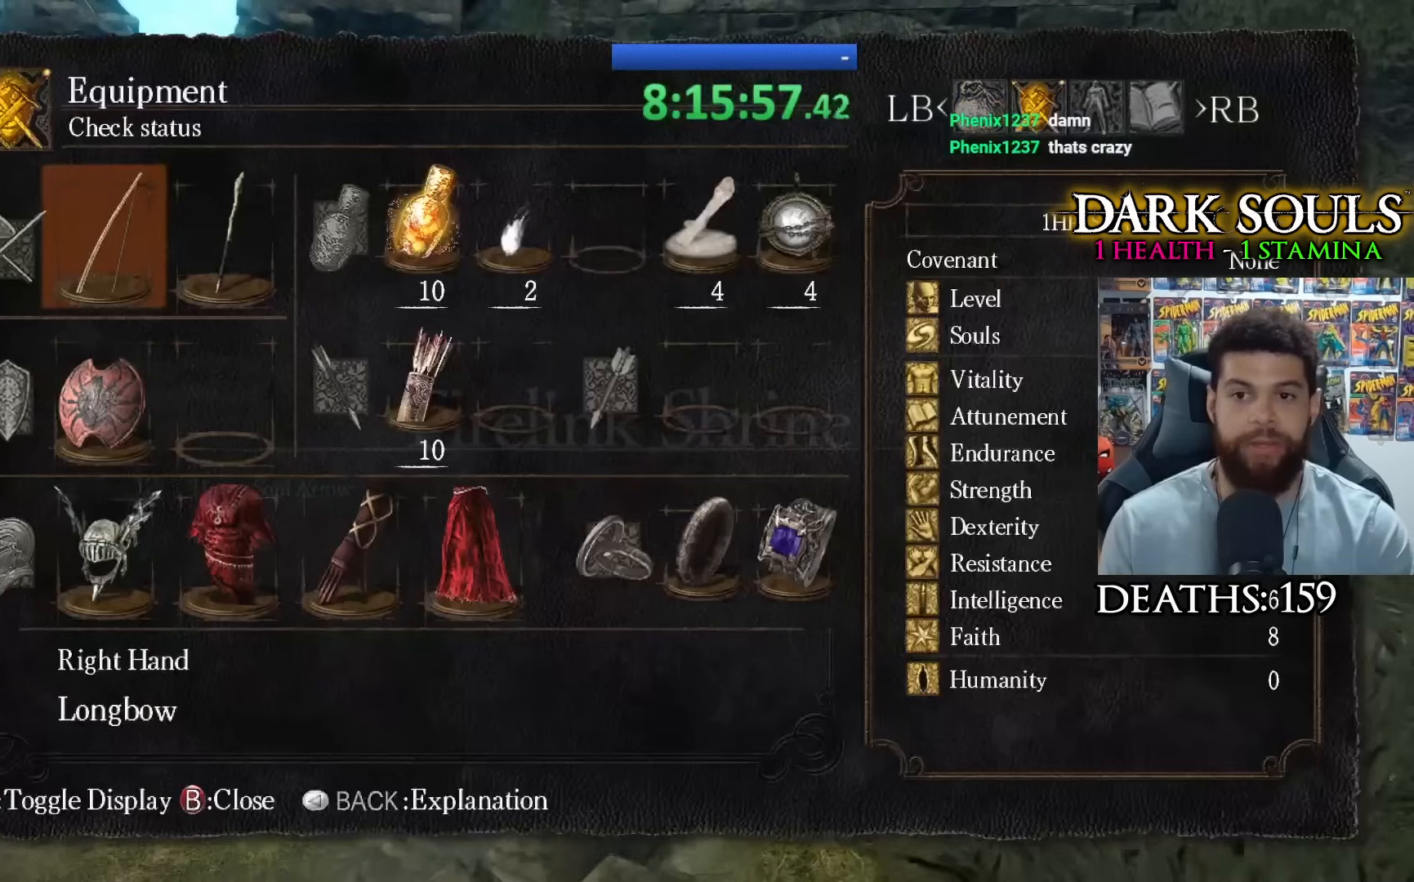
{"buttons": [], "left_stick": "up", "right_stick": "center", "events": [[133, "A", "up"]]}
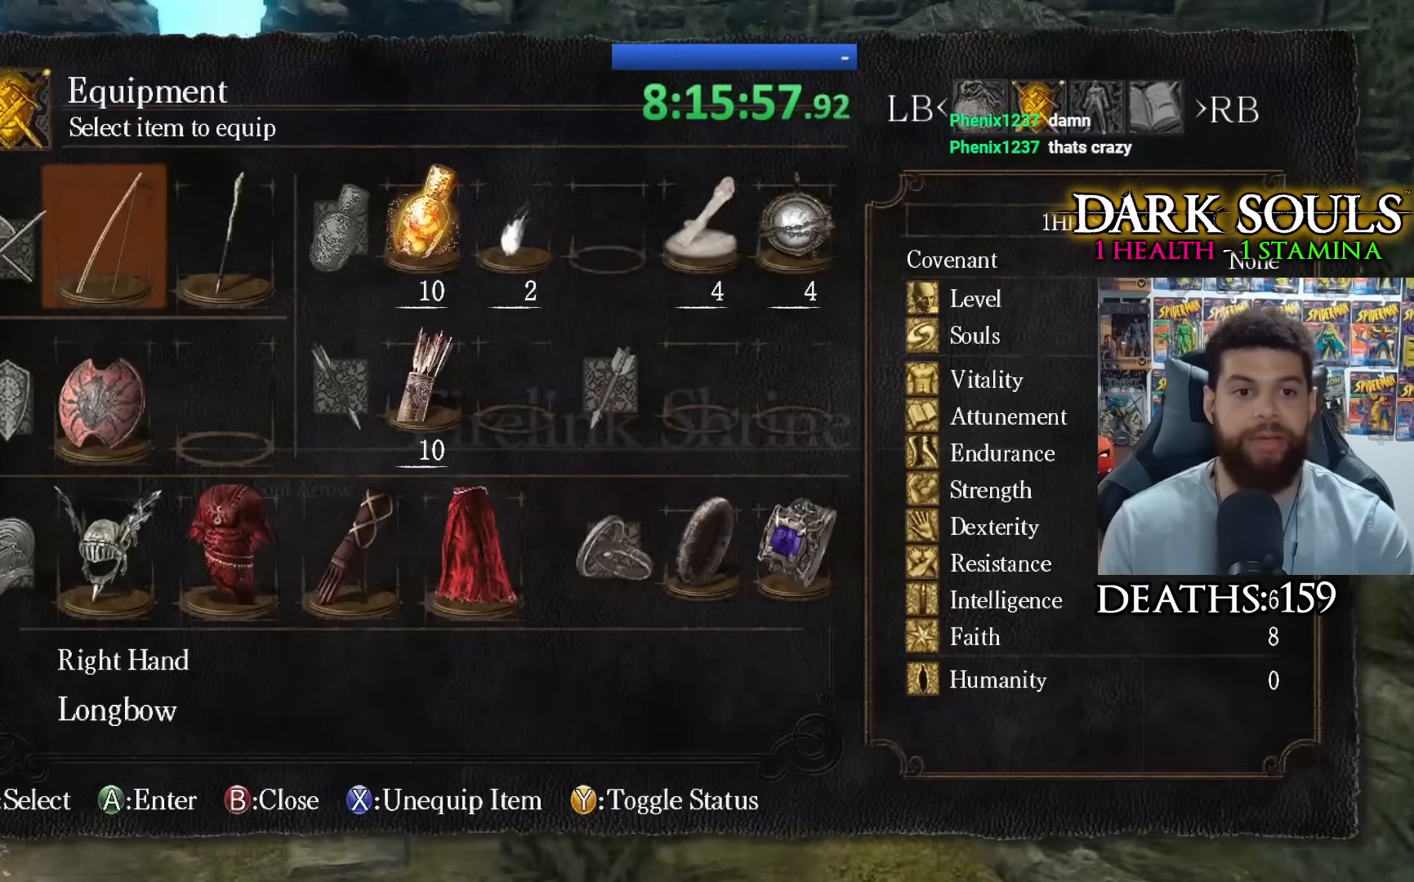
{"buttons": [], "left_stick": "center", "right_stick": "center", "events": [[67, "DPAD_RIGHT", "down"], [183, "DPAD_RIGHT", "up"], [217, "A", "down"], [367, "A", "up"], [433, "left_stick", "center"]]}
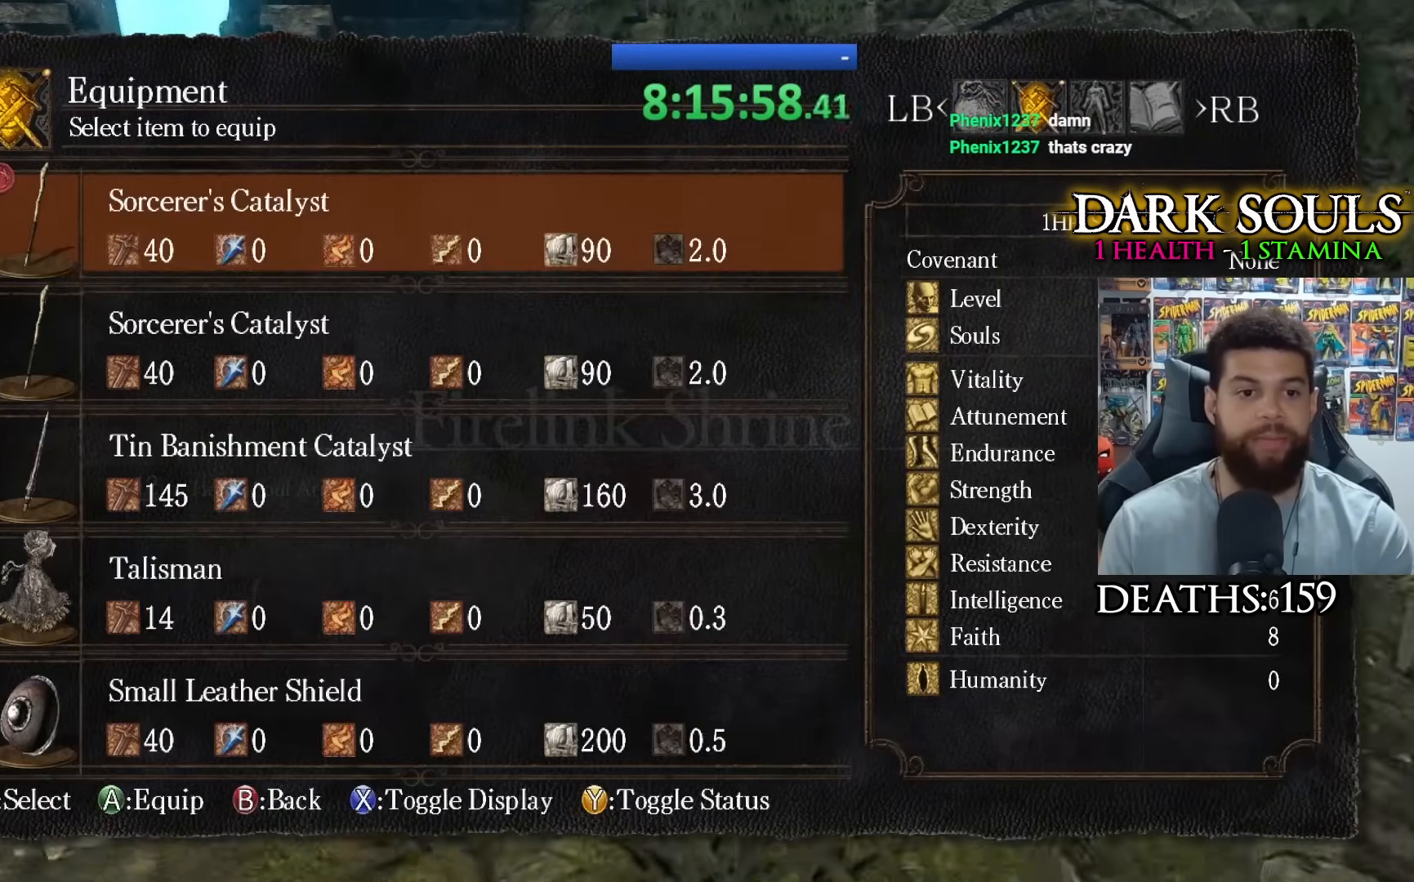
{"buttons": ["DPAD_DOWN"], "left_stick": "center", "right_stick": "center", "events": [[467, "DPAD_DOWN", "down"]]}
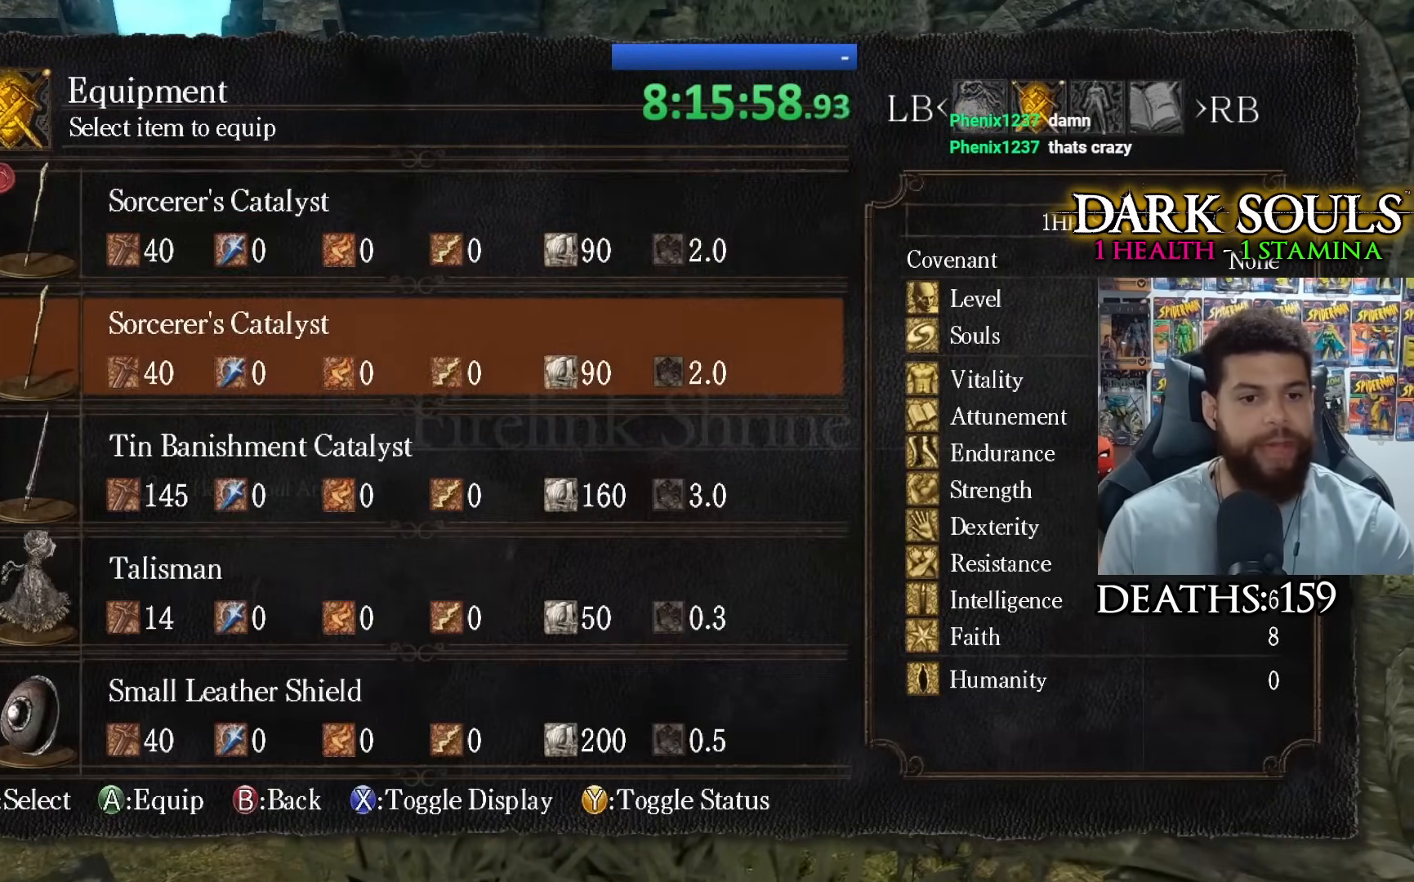
{"buttons": [], "left_stick": "center", "right_stick": "center", "events": [[33, "DPAD_DOWN", "up"], [150, "DPAD_DOWN", "down"], [233, "DPAD_DOWN", "up"]]}
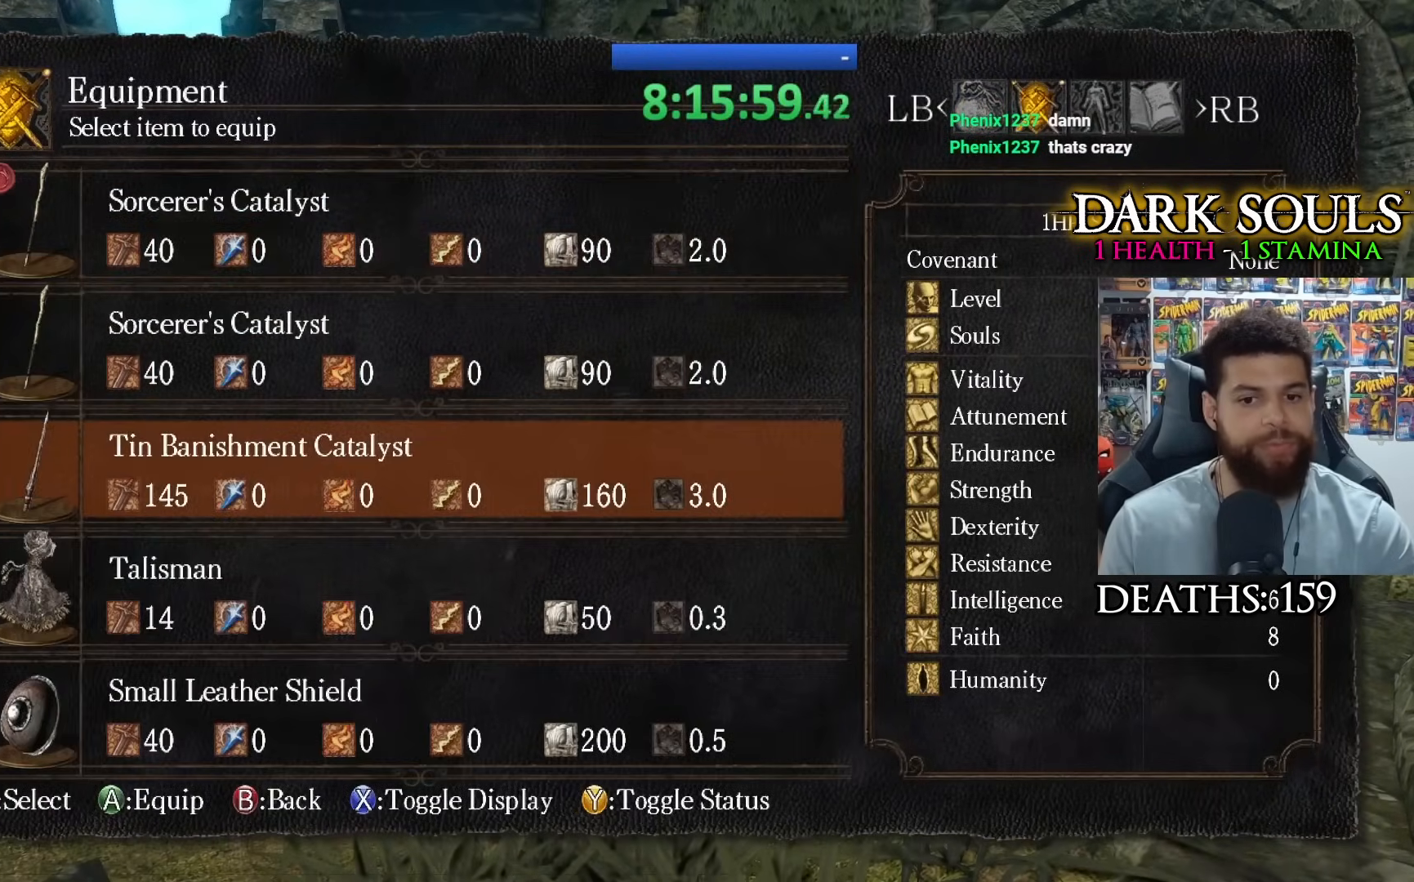
{"buttons": [], "left_stick": "up", "right_stick": "center", "events": [[383, "A", "down"], [433, "A", "up"], [433, "left_stick", "up"]]}
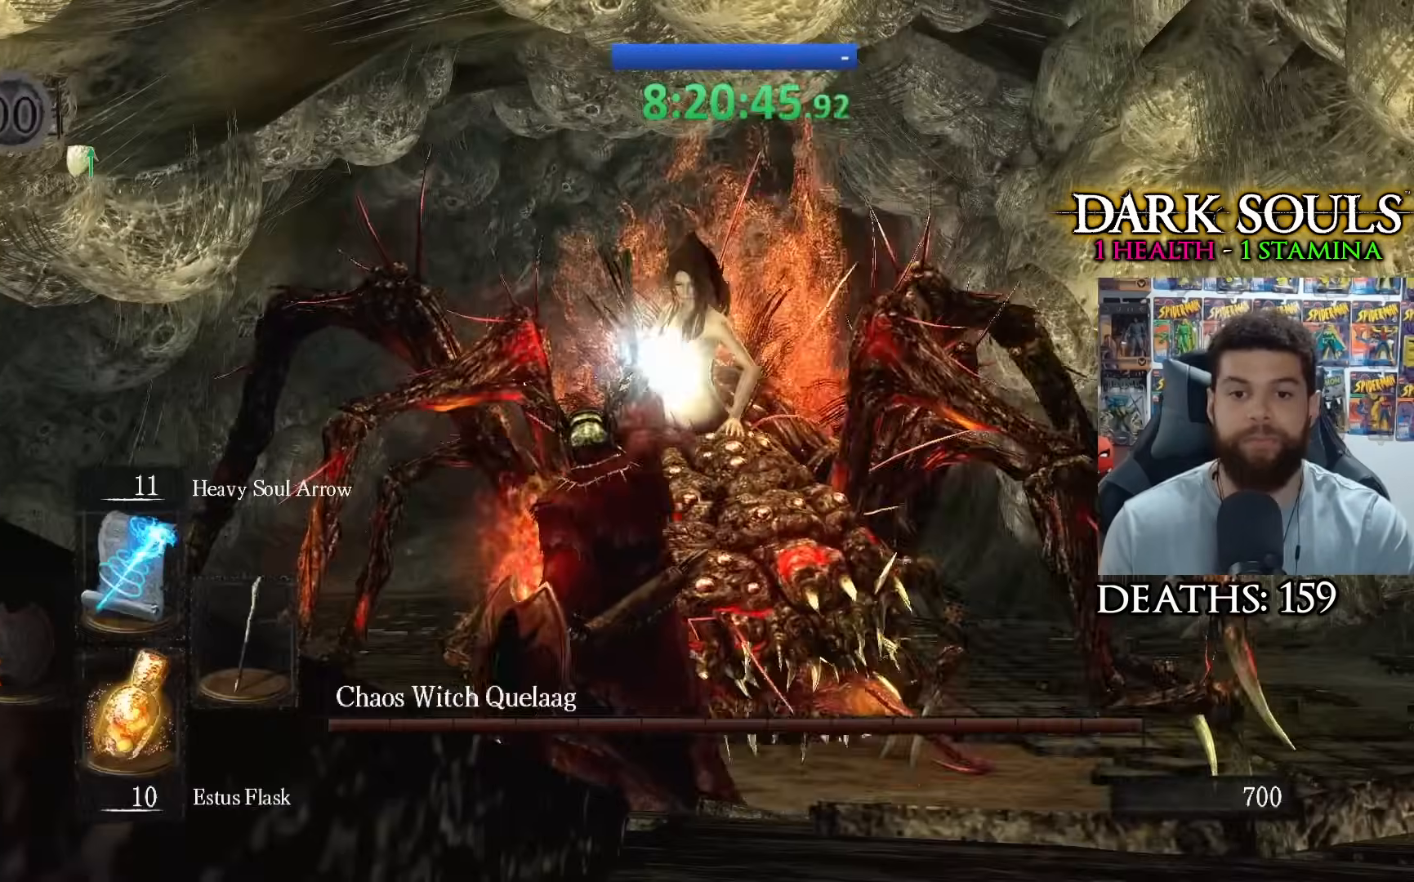
{"buttons": [], "left_stick": "up", "right_stick": "center", "events": [[100, "R1", "down"], [183, "R1", "up"], [233, "R1", "down"], [333, "R1", "up"], [400, "R1", "down"], [500, "R1", "up"]]}
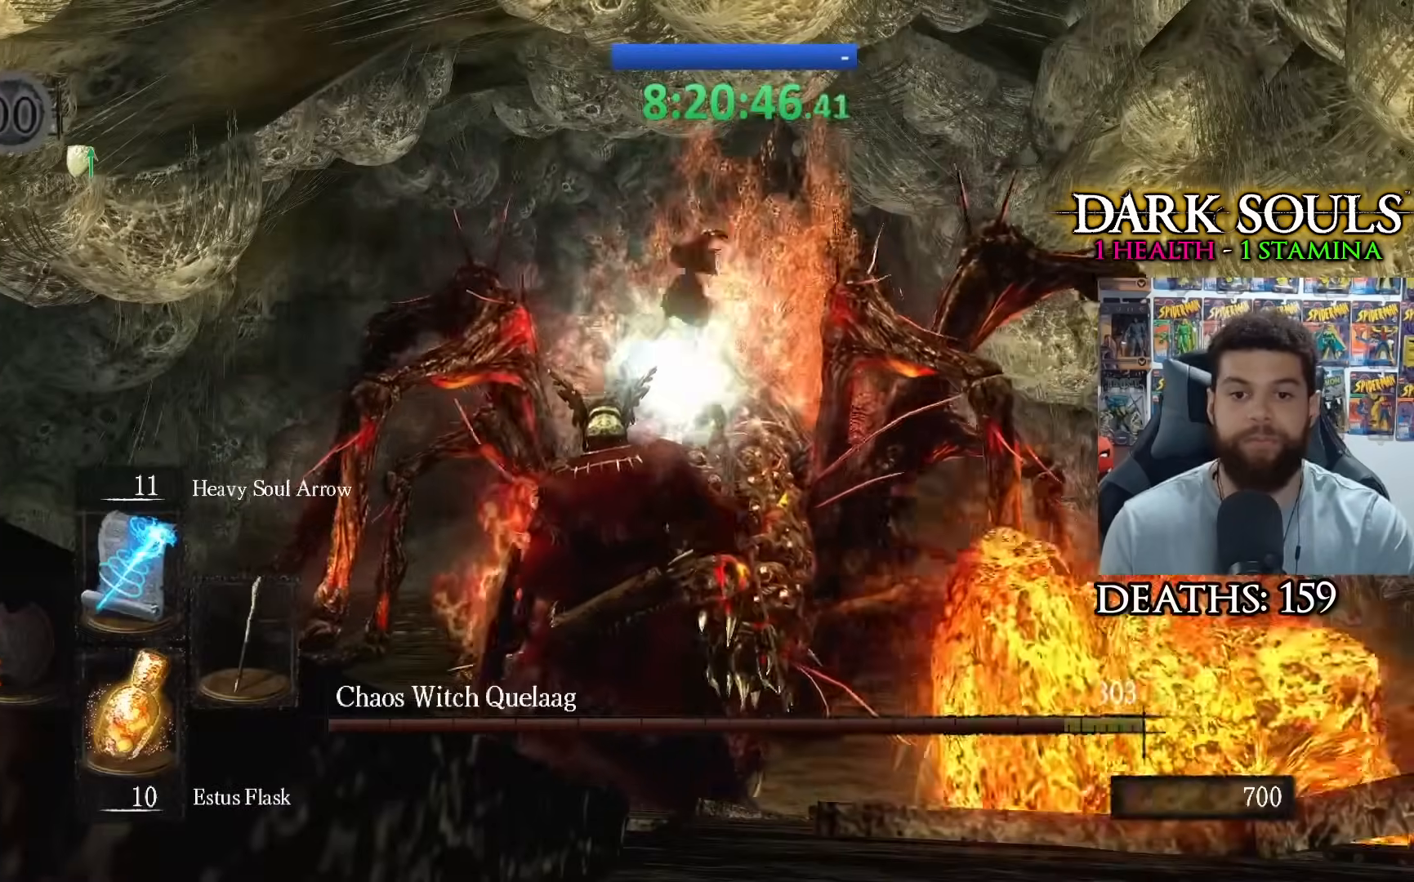
{"buttons": [], "left_stick": "up", "right_stick": "up", "events": [[67, "R1", "down"], [167, "R1", "up"], [233, "R1", "down"], [317, "R1", "up"], [350, "right_stick", "up"], [383, "R1", "down"], [483, "R1", "up"]]}
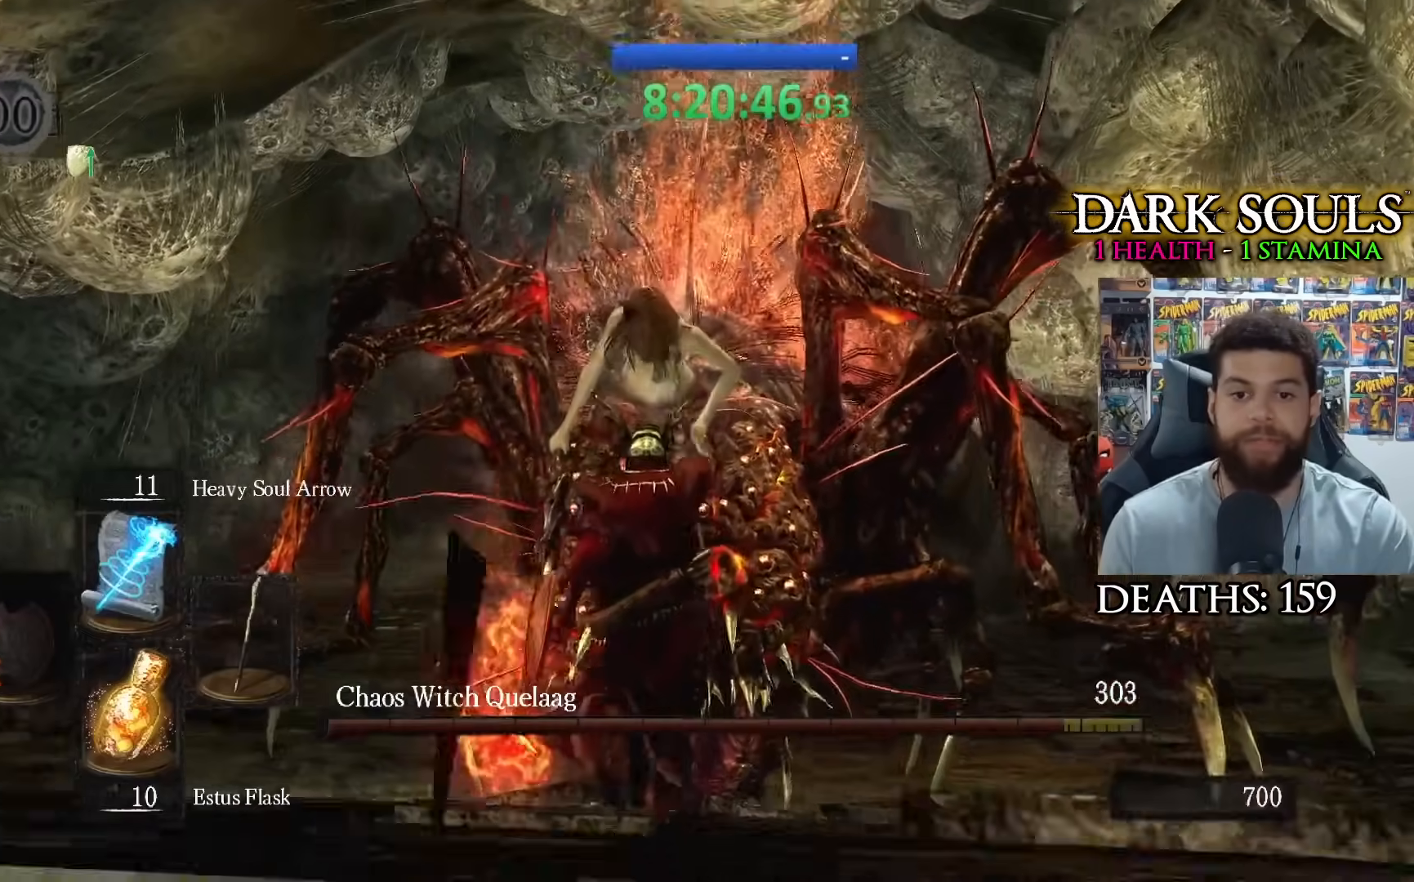
{"buttons": [], "left_stick": "center", "right_stick": "up-right", "events": [[83, "R1", "down"], [150, "R1", "up"], [183, "left_stick", "center"], [467, "right_stick", "up-right"]]}
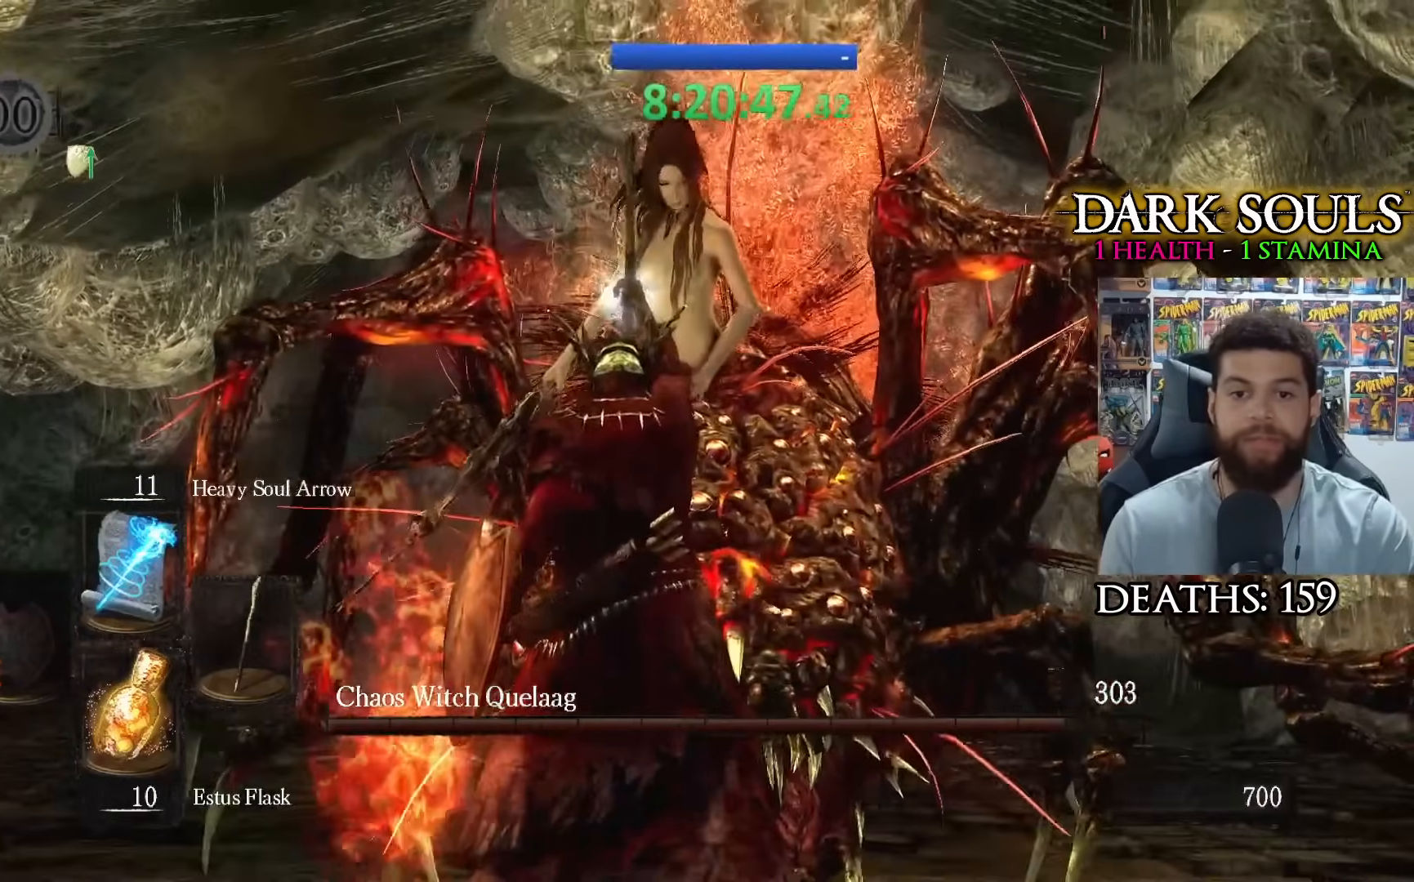
{"buttons": [], "left_stick": "up", "right_stick": "up-right", "events": [[400, "left_stick", "up"]]}
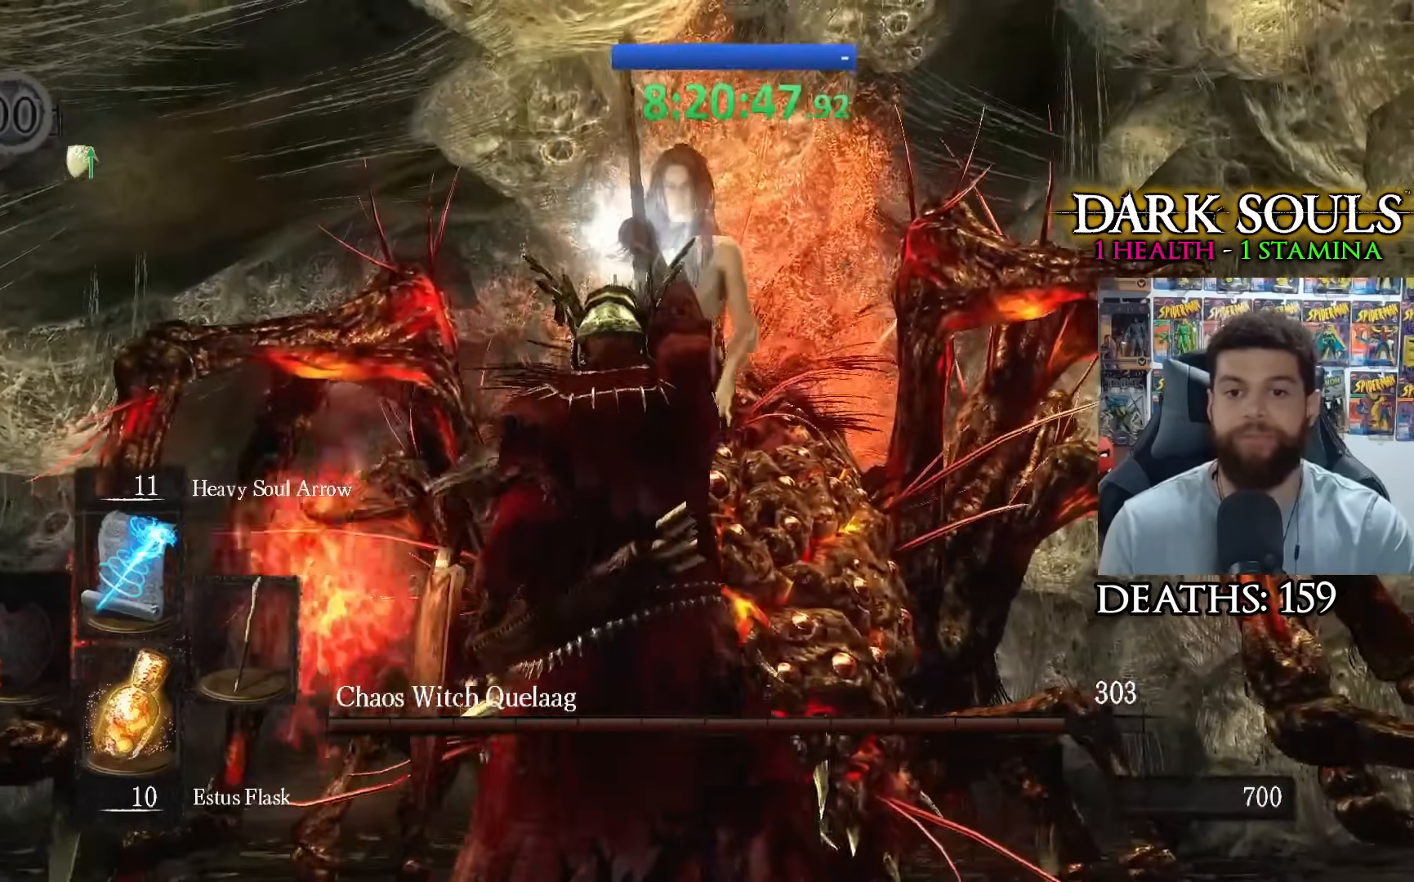
{"buttons": [], "left_stick": "center", "right_stick": "up-right", "events": [[417, "left_stick", "center"]]}
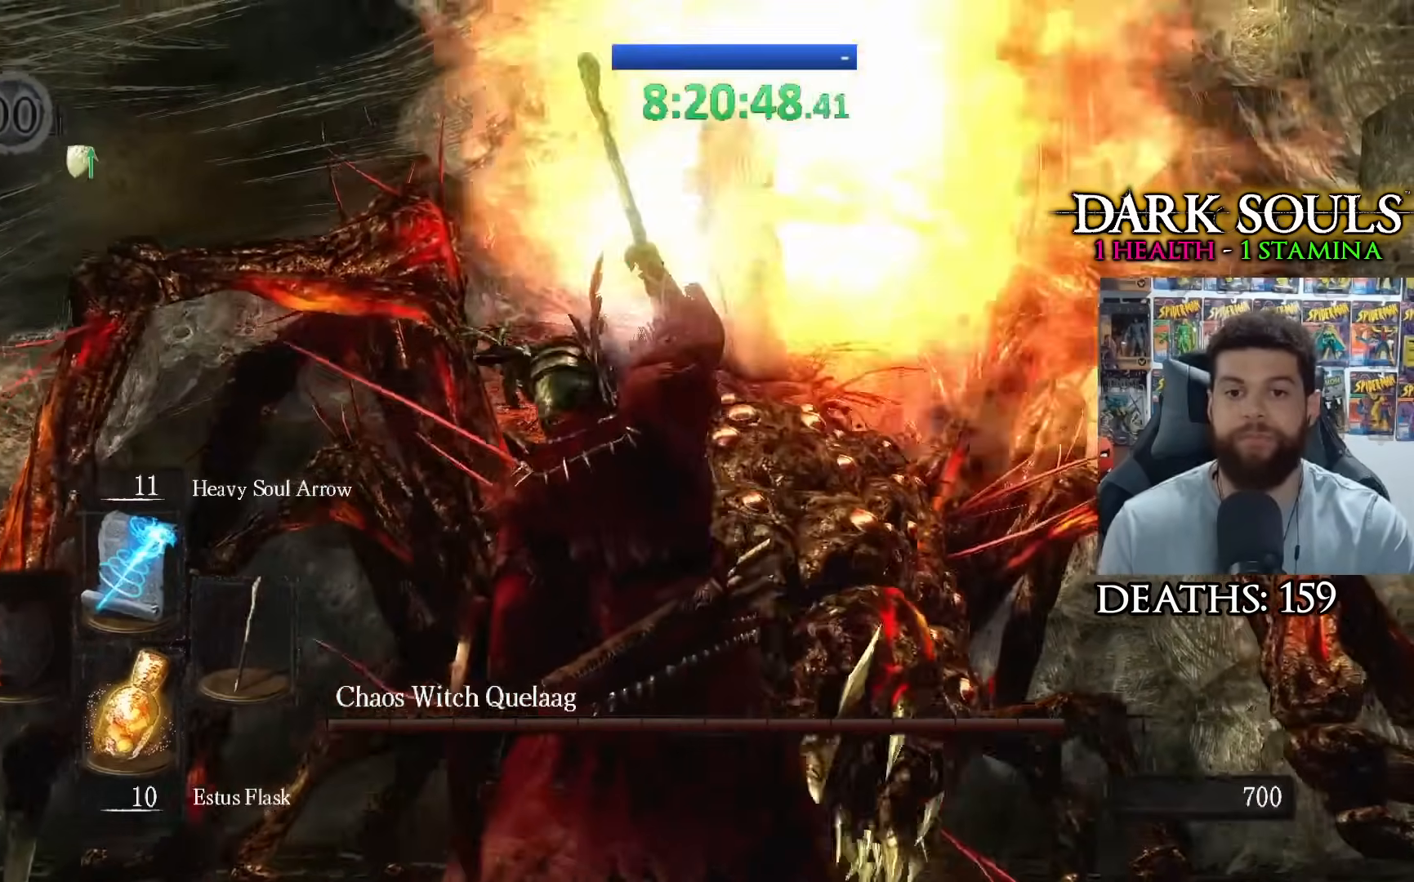
{"buttons": [], "left_stick": "up", "right_stick": "center", "events": [[117, "left_stick", "up"], [317, "right_stick", "center"]]}
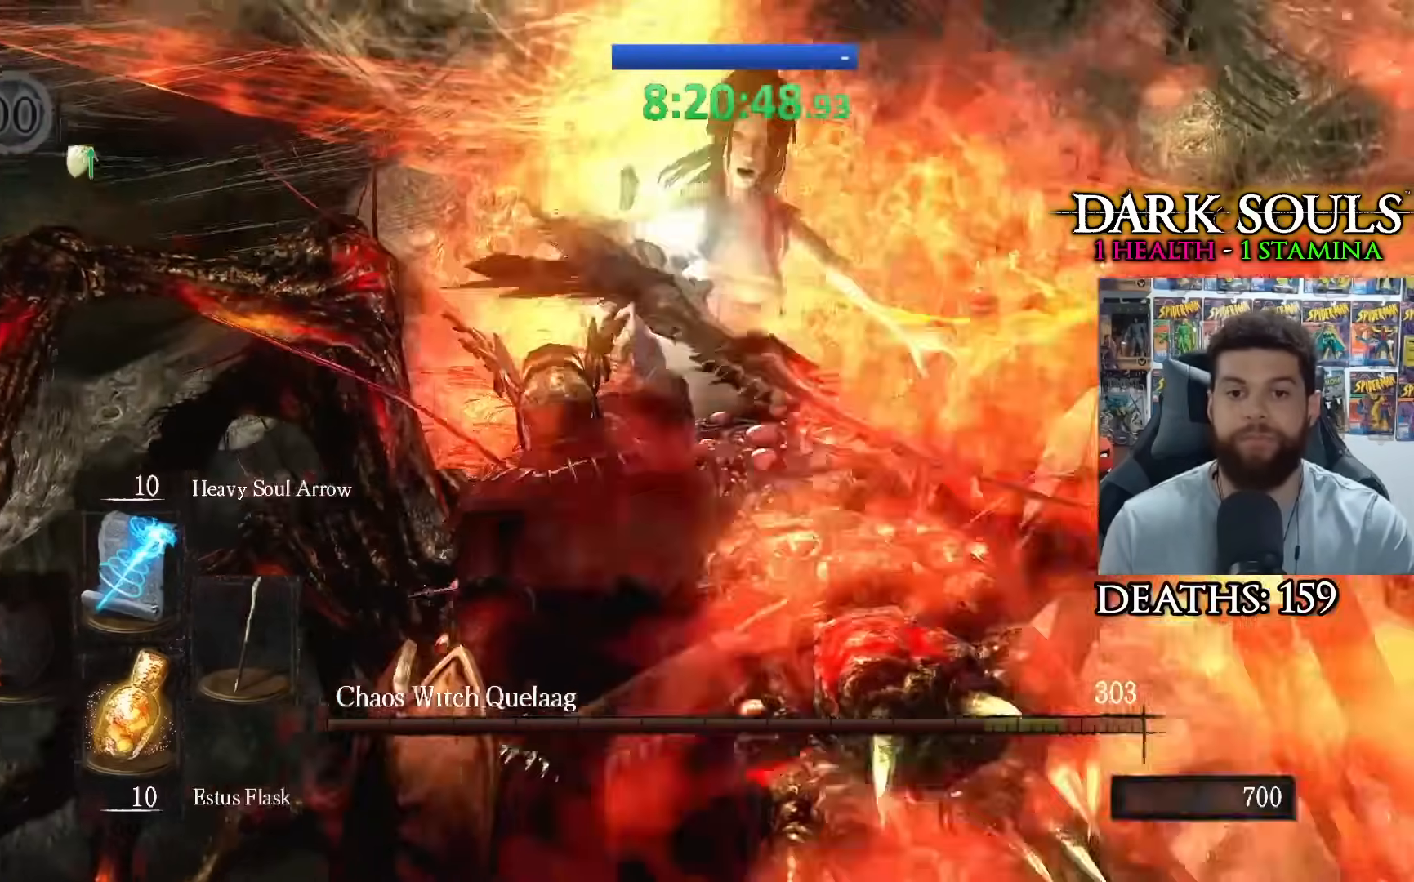
{"buttons": [], "left_stick": "up", "right_stick": "center", "events": [[250, "R1", "down"], [317, "R1", "up"]]}
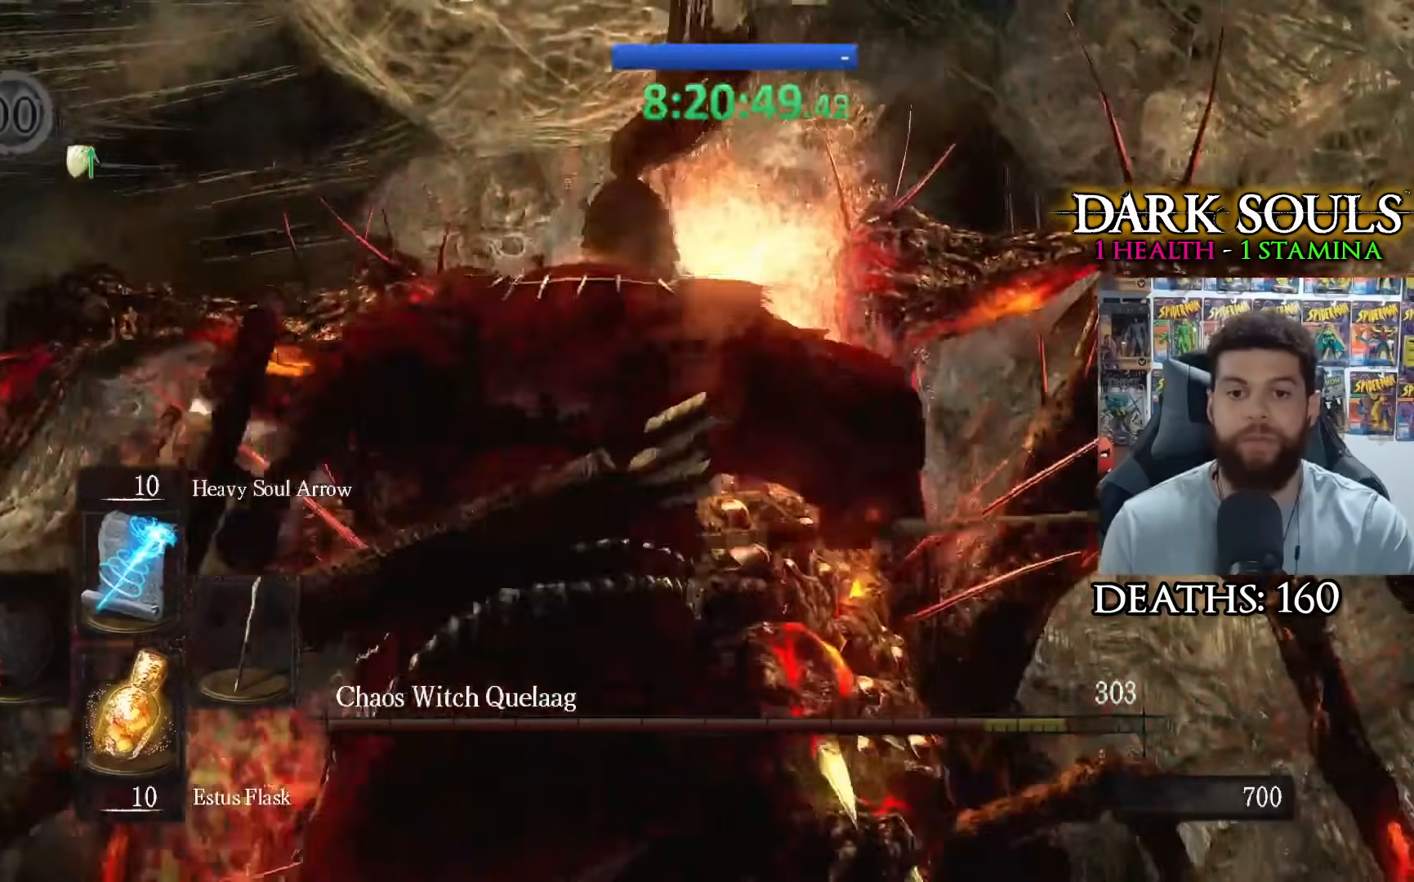
{"buttons": [], "left_stick": "center", "right_stick": "center", "events": [[17, "left_stick", "center"], [150, "right_stick", "down"], [200, "left_stick", "up-left"], [300, "right_stick", "center"], [433, "left_stick", "center"]]}
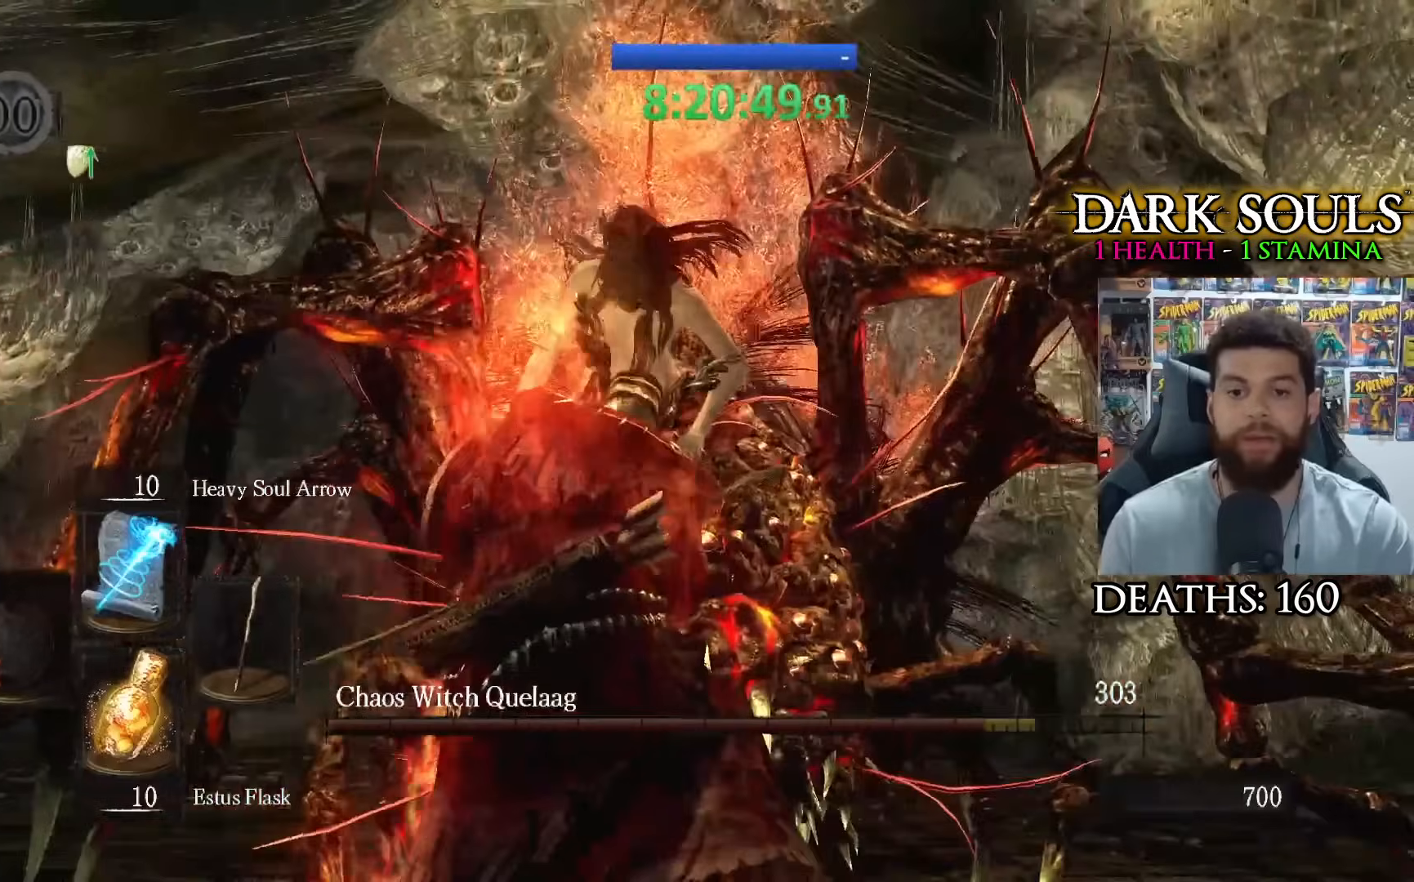
{"buttons": [], "left_stick": "center", "right_stick": "center", "events": [[317, "left_stick", "left"], [333, "right_stick", "down"], [417, "left_stick", "center"], [450, "right_stick", "center"]]}
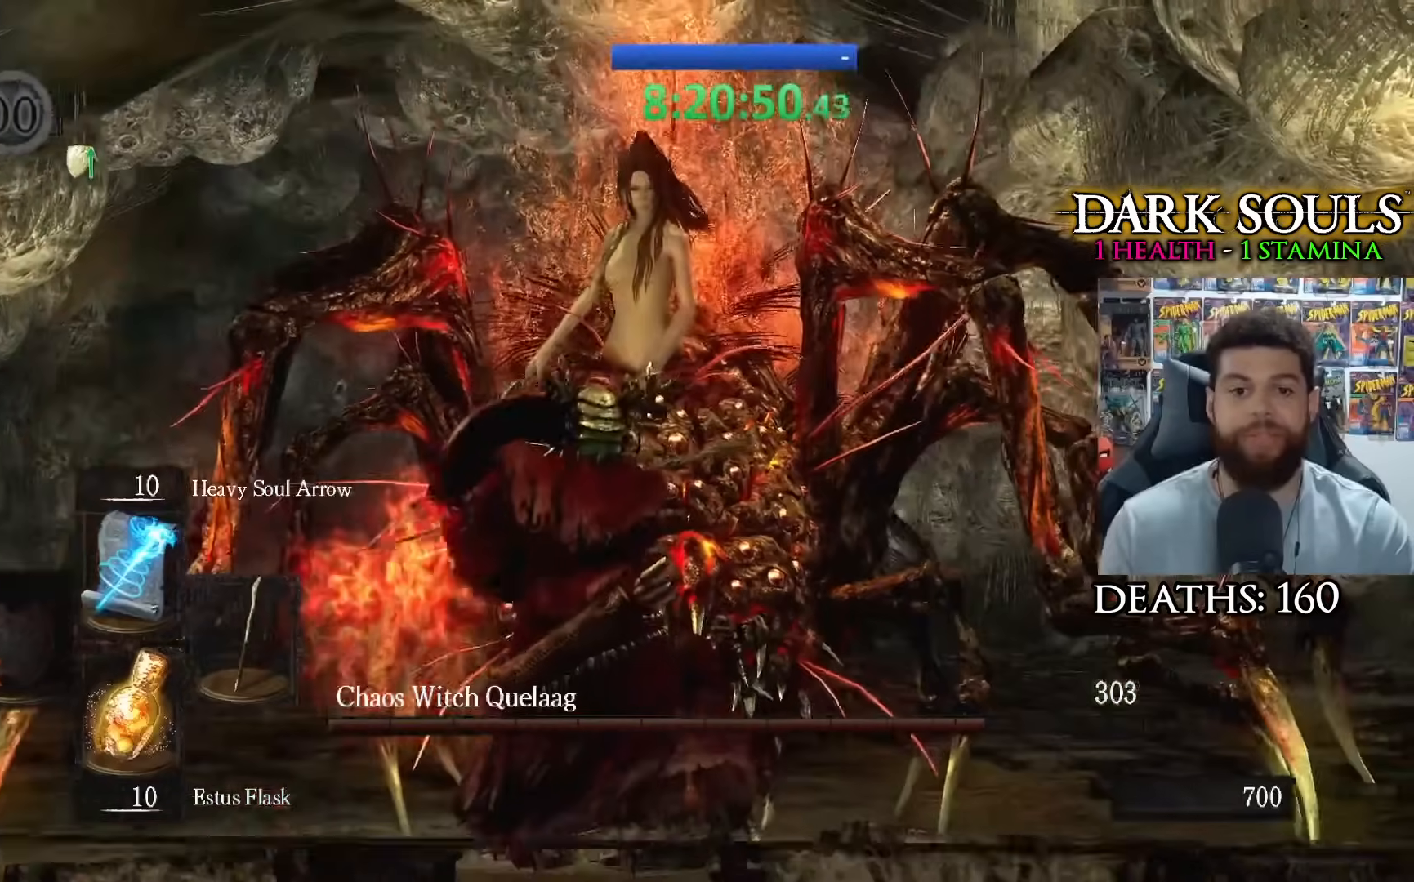
{"buttons": [], "left_stick": "center", "right_stick": "center", "events": []}
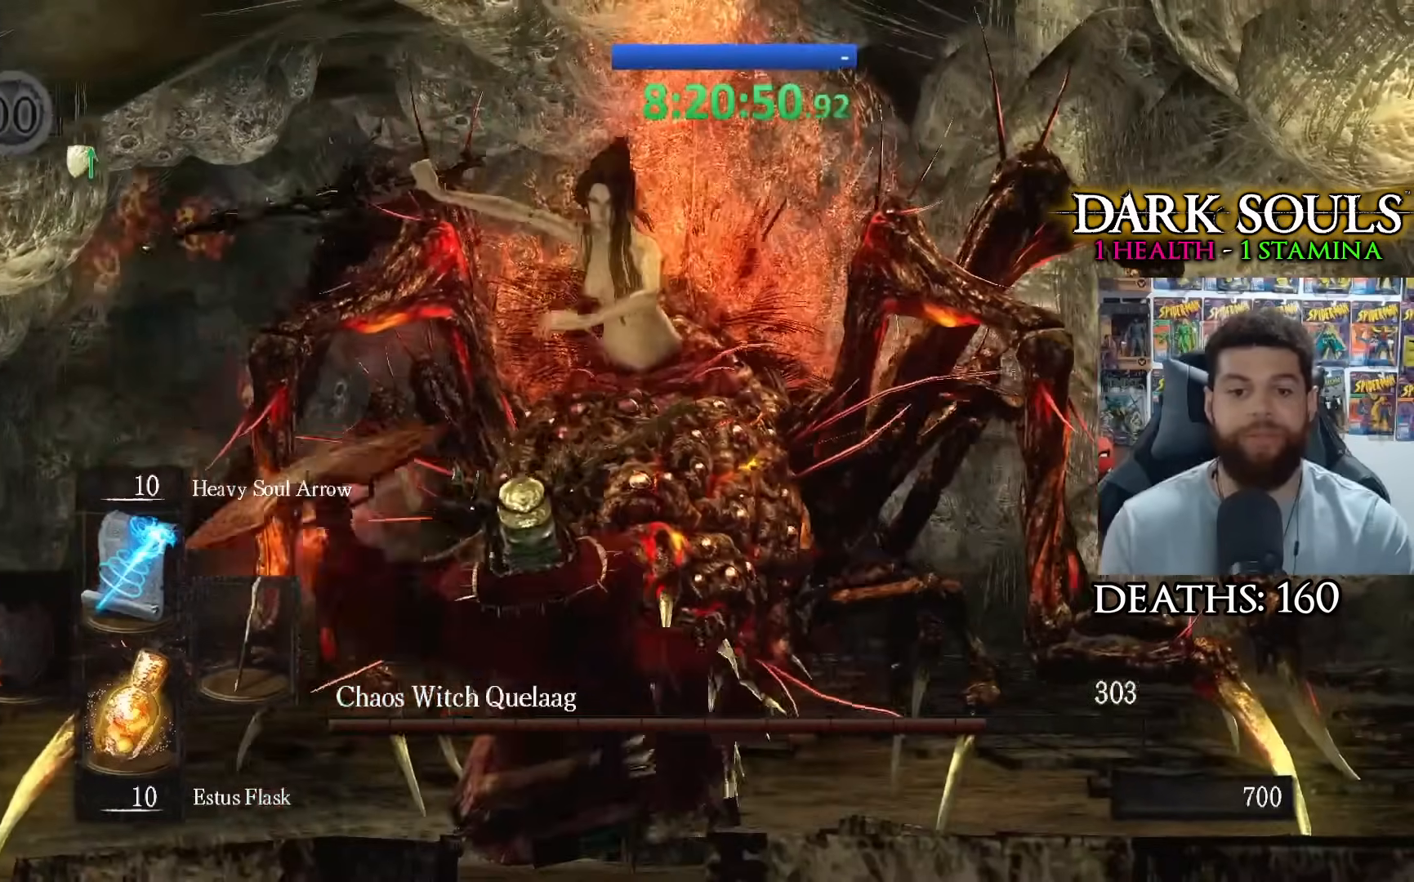
{"buttons": [], "left_stick": "center", "right_stick": "center", "events": []}
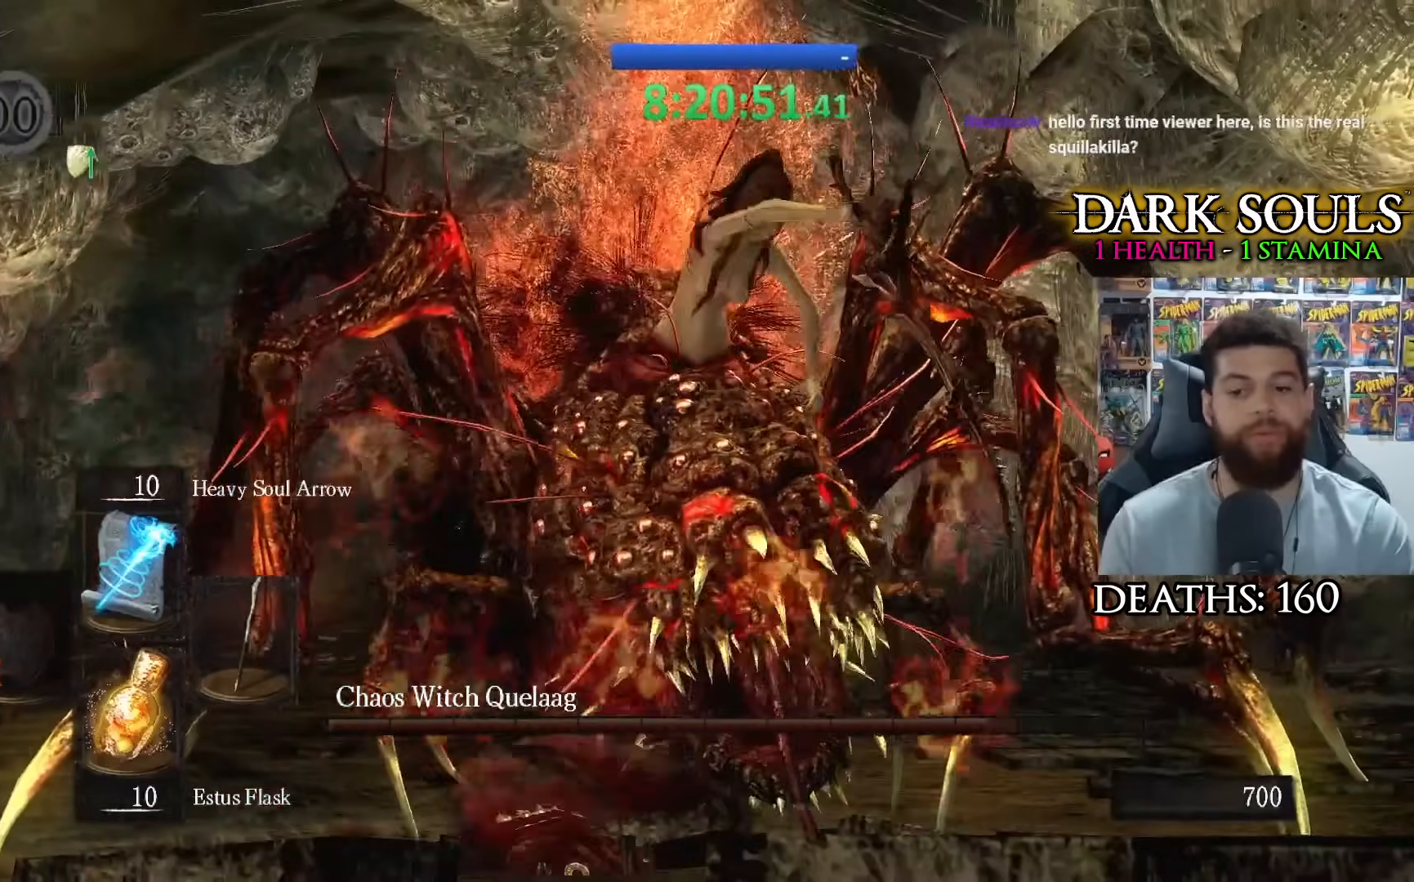
{"buttons": [], "left_stick": "center", "right_stick": "center", "events": []}
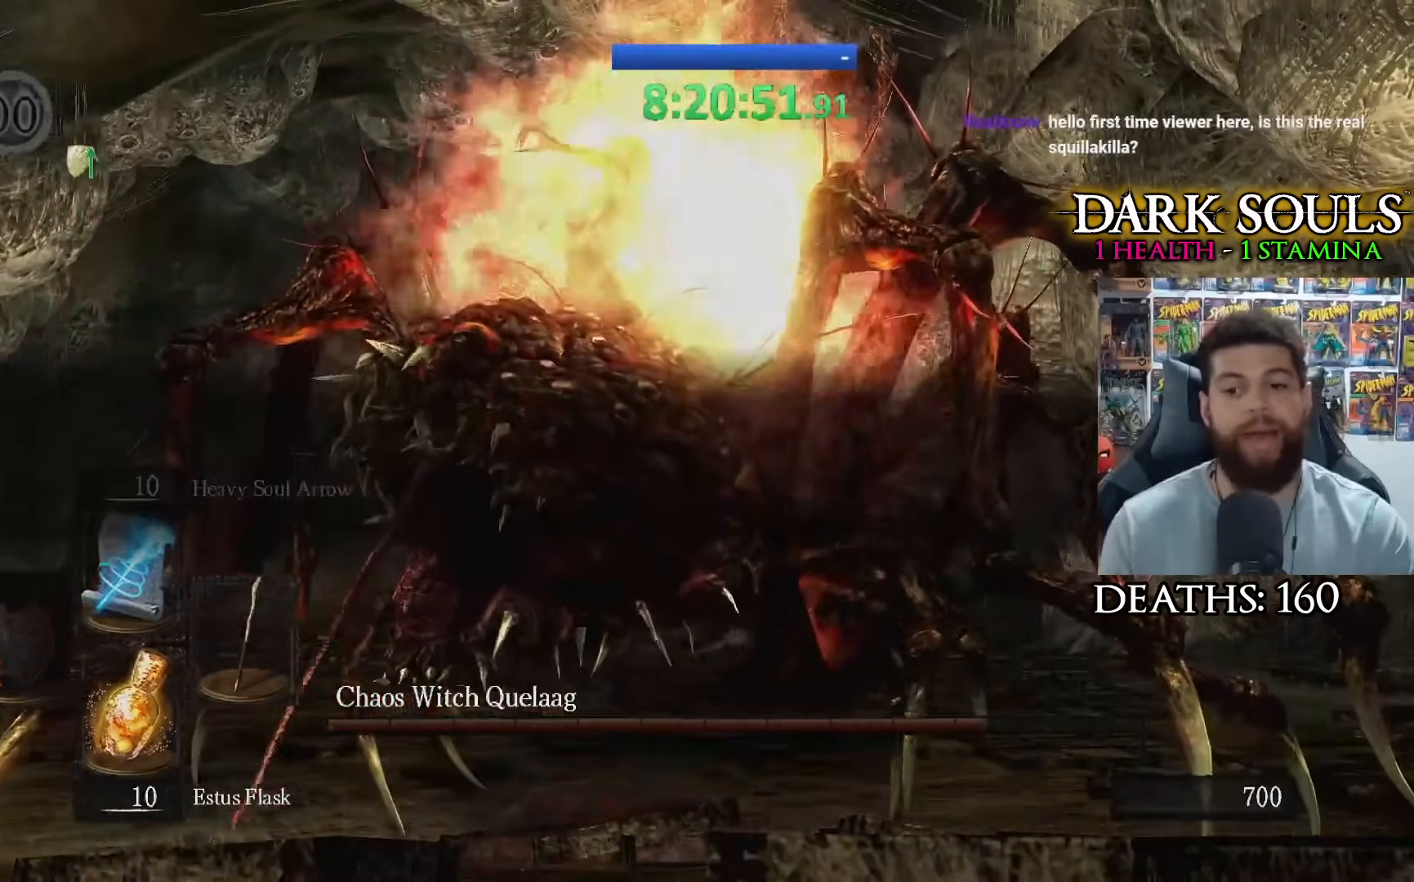
{"buttons": ["DPAD_UP"], "left_stick": "center", "right_stick": "center", "events": [[500, "DPAD_UP", "down"]]}
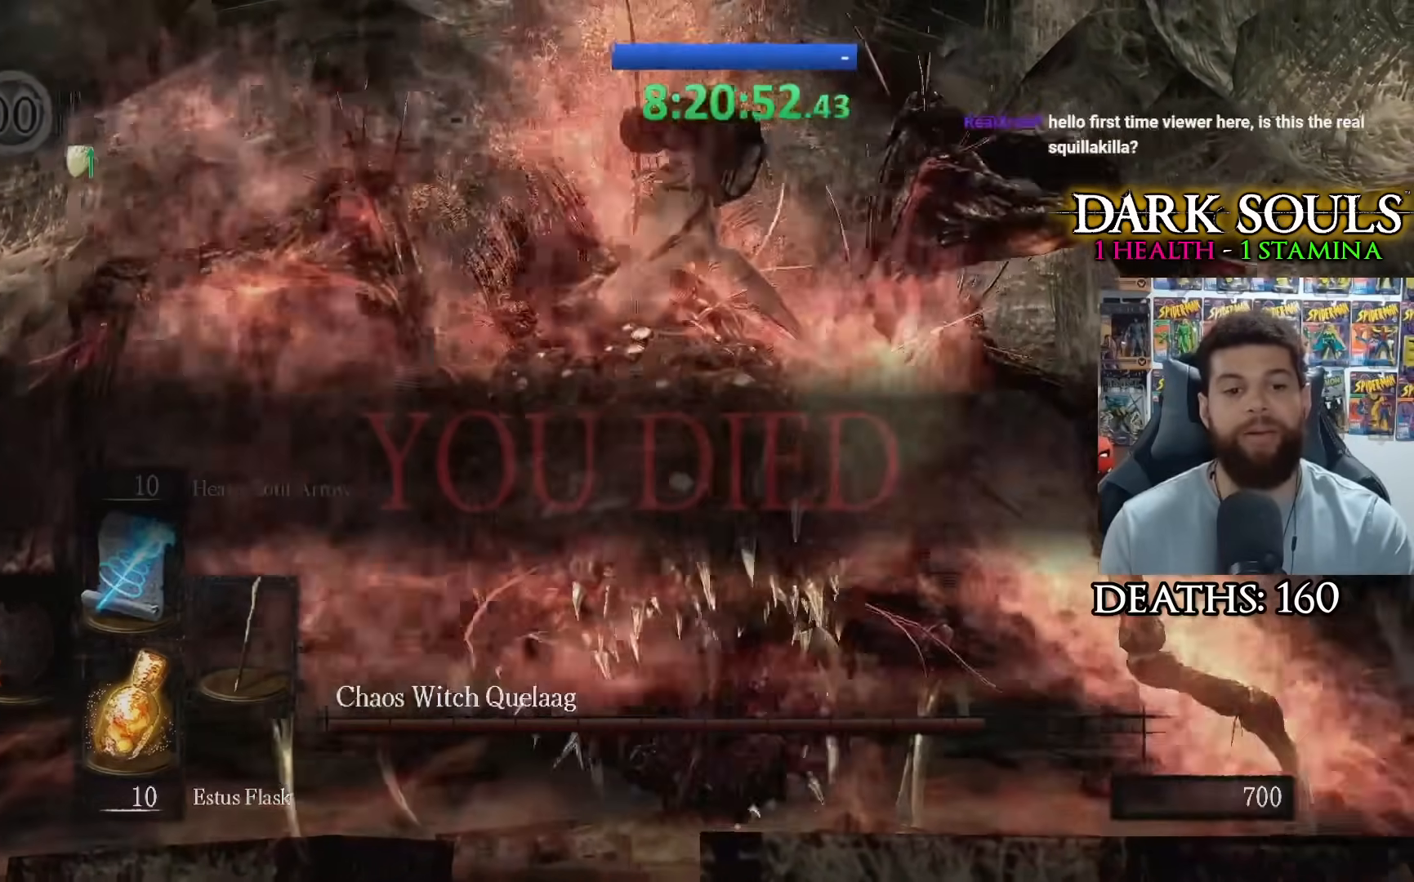
{"buttons": ["A"], "left_stick": "center", "right_stick": "center", "events": [[133, "DPAD_UP", "up"], [217, "DPAD_UP", "down"], [333, "DPAD_UP", "up"], [417, "DPAD_UP", "down"], [450, "A", "down"], [450, "DPAD_UP", "up"]]}
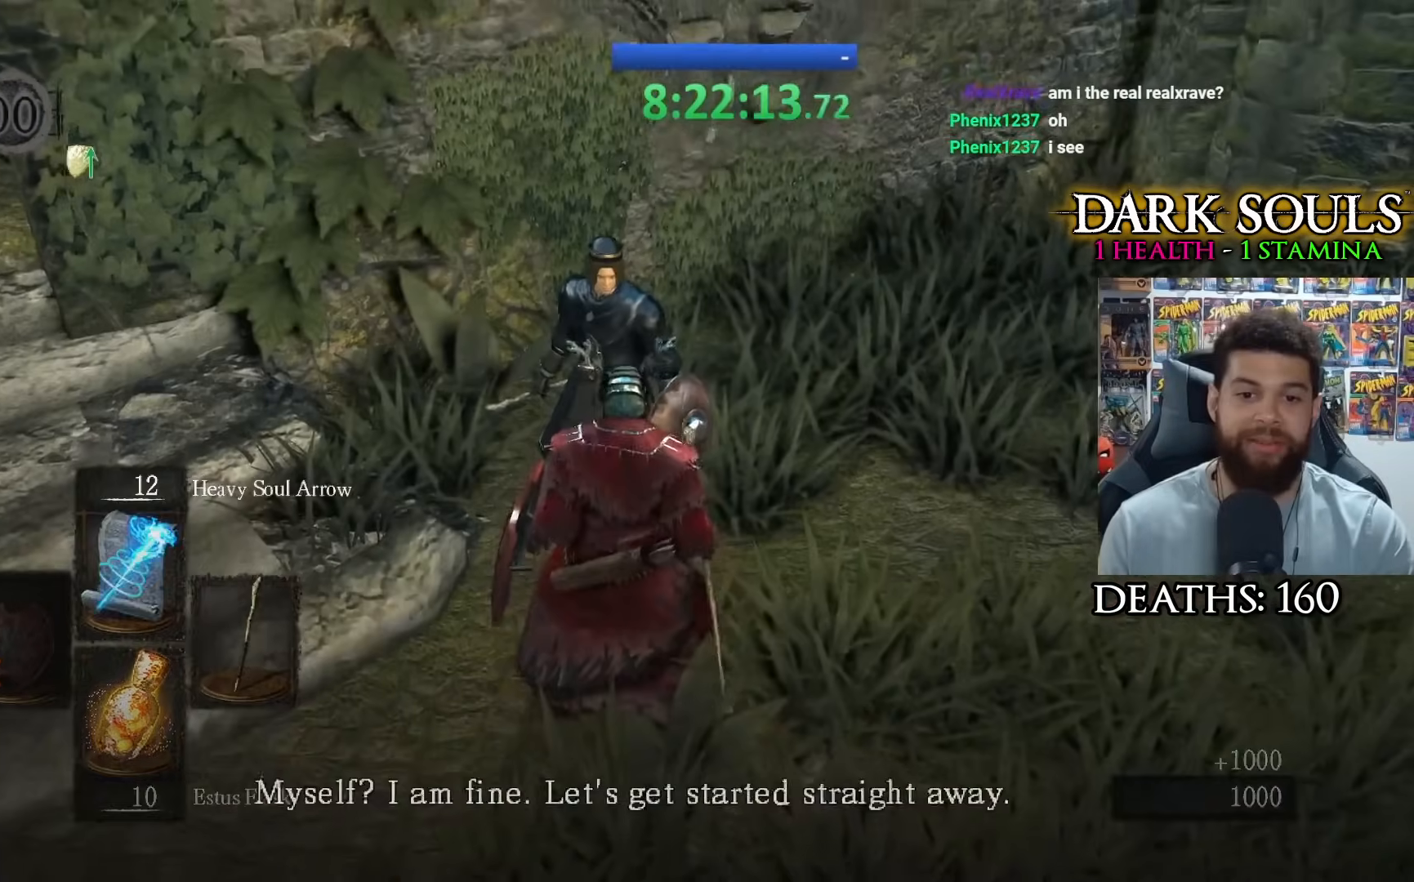
{"buttons": [], "left_stick": "center", "right_stick": "center", "events": [[17, "A", "up"], [100, "A", "down"], [200, "A", "up"], [283, "A", "down"], [383, "A", "up"]]}